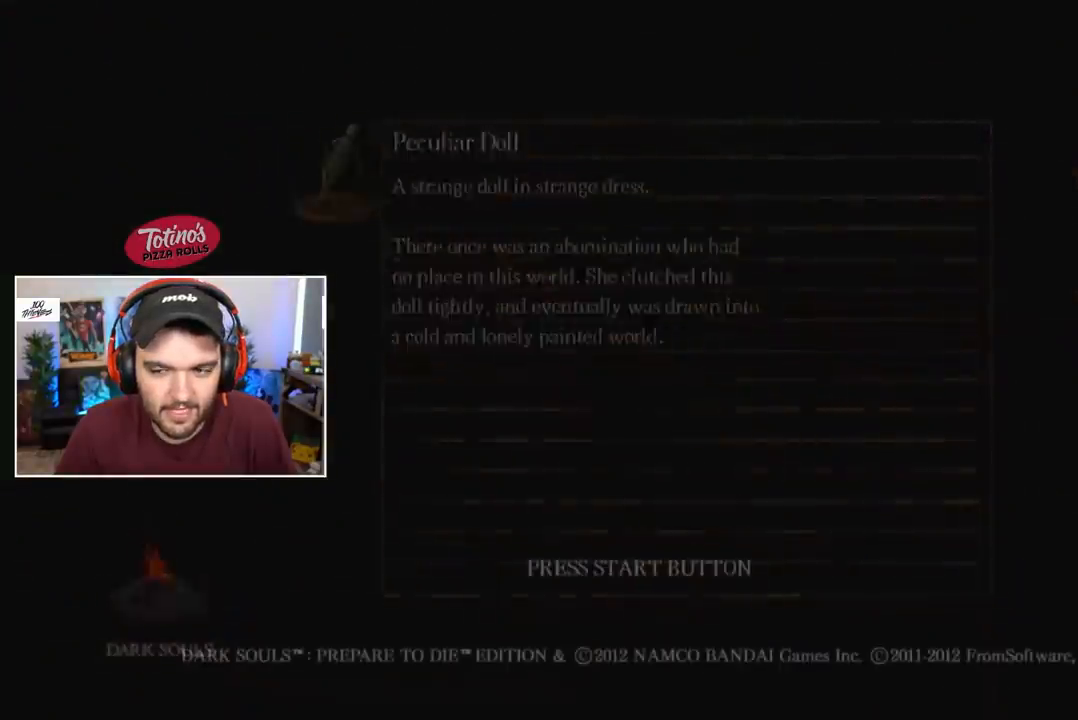
Gameplay with a controller (Xbox layout); each line is a JSON object with the inputs held at the frame after it. "events" lists button and stick changes between this image and that frame as [ms after this image, input, new state], when the widget could be followed in between.
{"buttons": [], "left_stick": "center", "right_stick": "center", "events": [[67, "A", "down"], [133, "A", "up"], [233, "A", "down"], [300, "A", "up"], [400, "A", "down"], [467, "A", "up"]]}
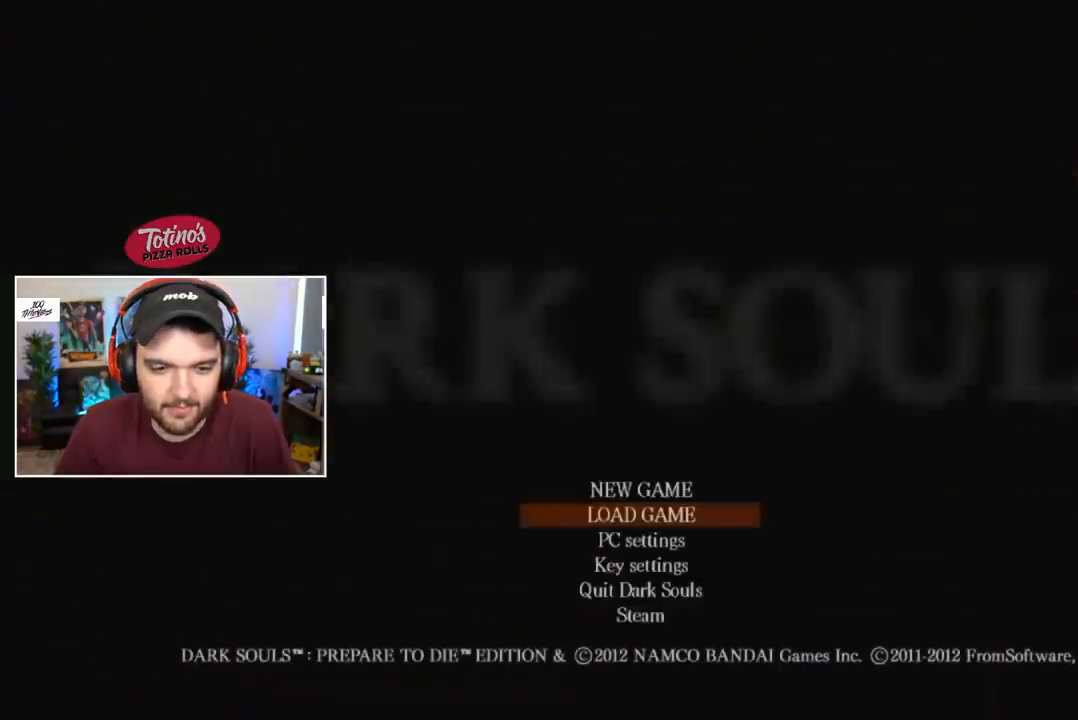
{"buttons": ["A"], "left_stick": "center", "right_stick": "center", "events": [[67, "A", "down"], [100, "A", "up"], [200, "A", "down"], [267, "A", "up"], [500, "A", "down"]]}
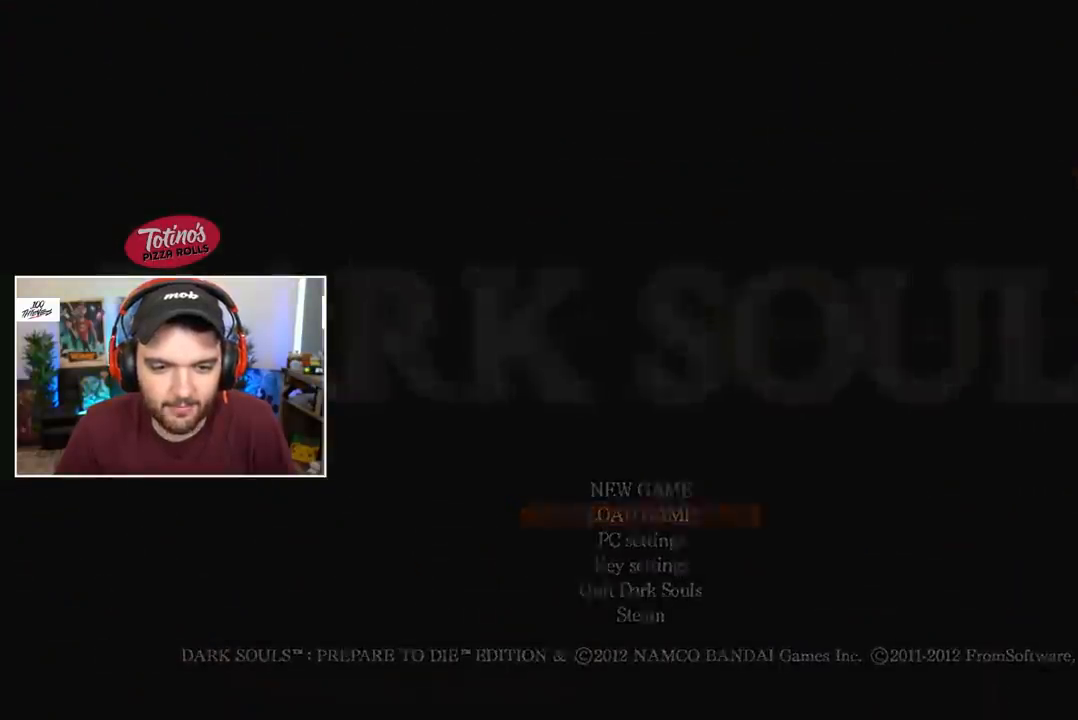
{"buttons": [], "left_stick": "center", "right_stick": "center", "events": [[67, "A", "up"], [167, "A", "down"], [233, "A", "up"], [300, "A", "down"], [367, "A", "up"], [433, "A", "down"], [500, "A", "up"]]}
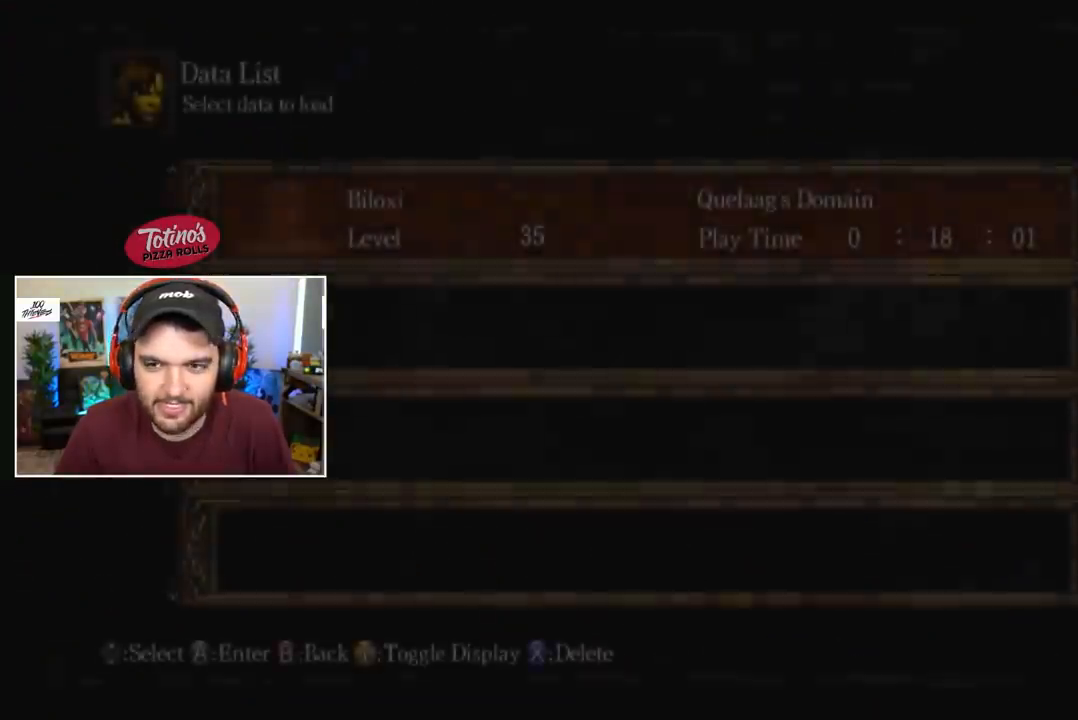
{"buttons": [], "left_stick": "center", "right_stick": "center", "events": [[167, "A", "down"], [233, "A", "up"], [367, "A", "down"], [433, "A", "up"]]}
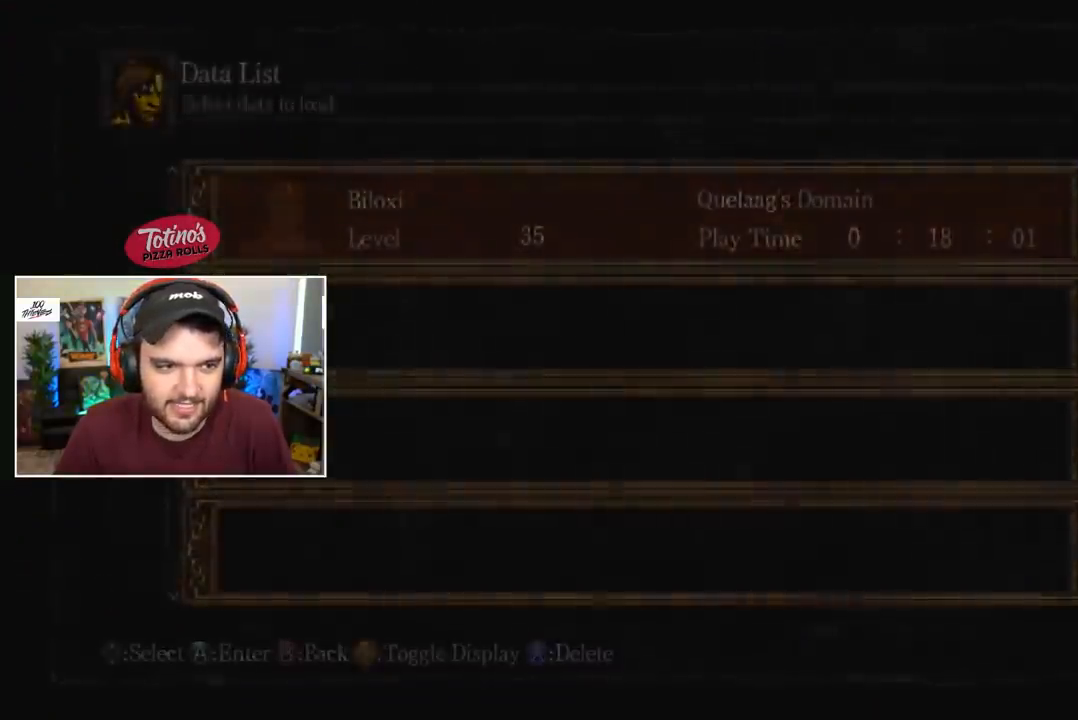
{"buttons": [], "left_stick": "center", "right_stick": "center", "events": [[317, "right_stick", "down"], [417, "right_stick", "center"]]}
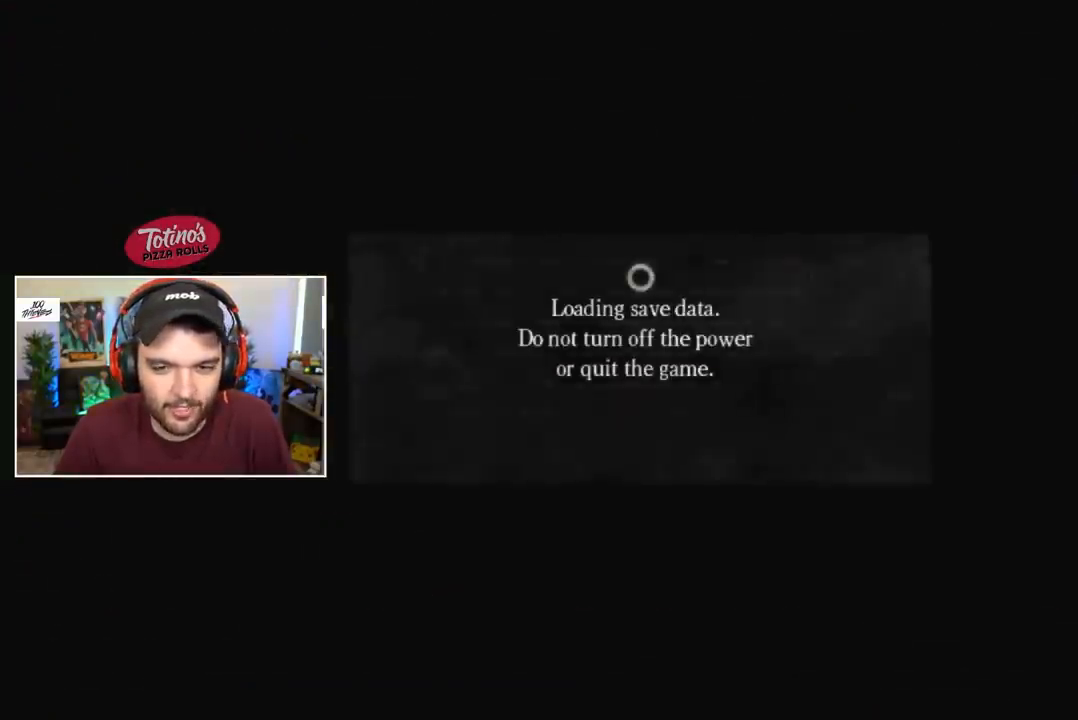
{"buttons": [], "left_stick": "down-right", "right_stick": "center", "events": [[183, "left_stick", "down-left"], [283, "left_stick", "down-right"], [350, "left_stick", "down-left"], [450, "left_stick", "down-right"]]}
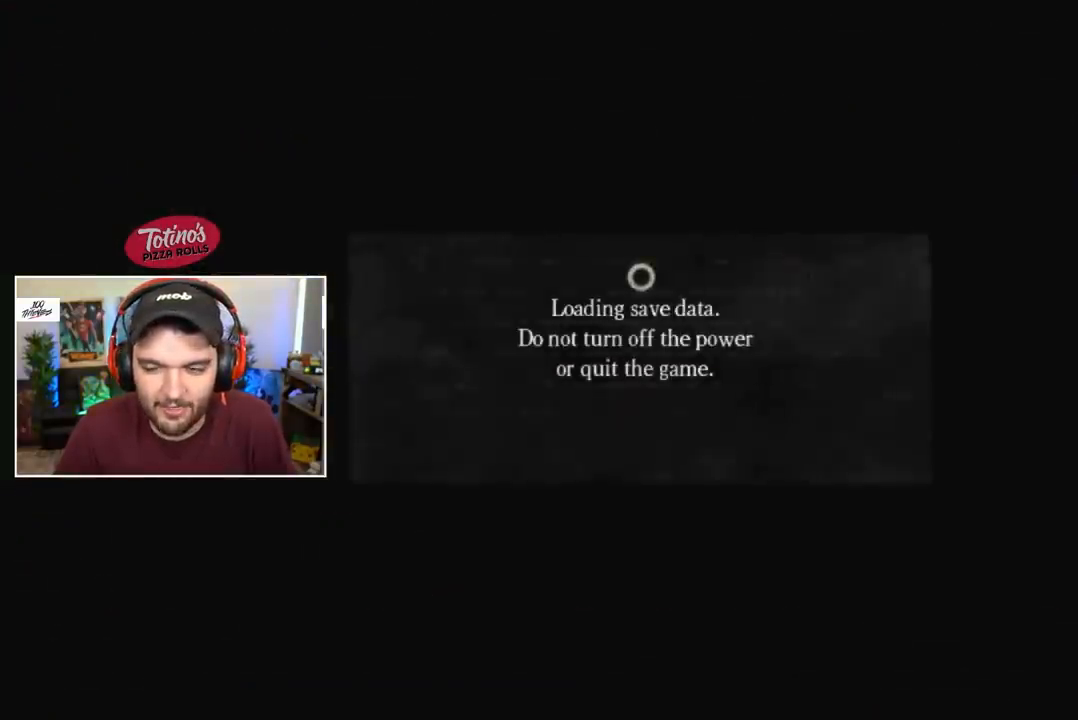
{"buttons": [], "left_stick": "center", "right_stick": "center", "events": [[17, "left_stick", "down-left"], [117, "left_stick", "down-right"], [217, "left_stick", "down-left"], [283, "left_stick", "down-right"], [383, "left_stick", "left"], [483, "left_stick", "center"]]}
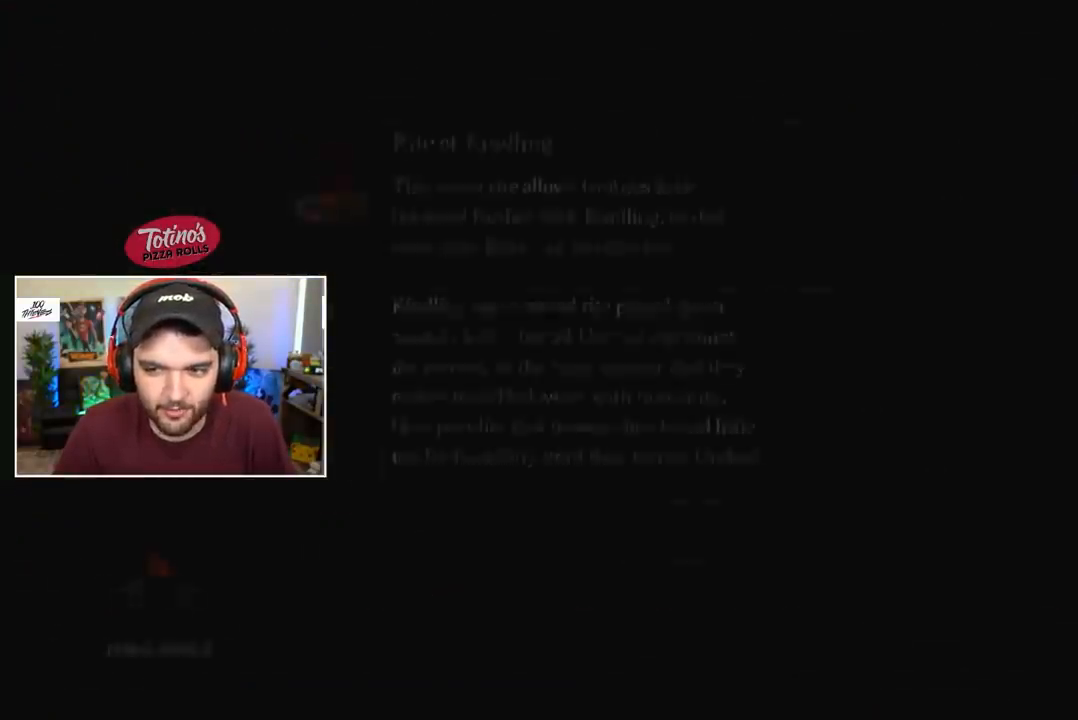
{"buttons": [], "left_stick": "center", "right_stick": "center", "events": []}
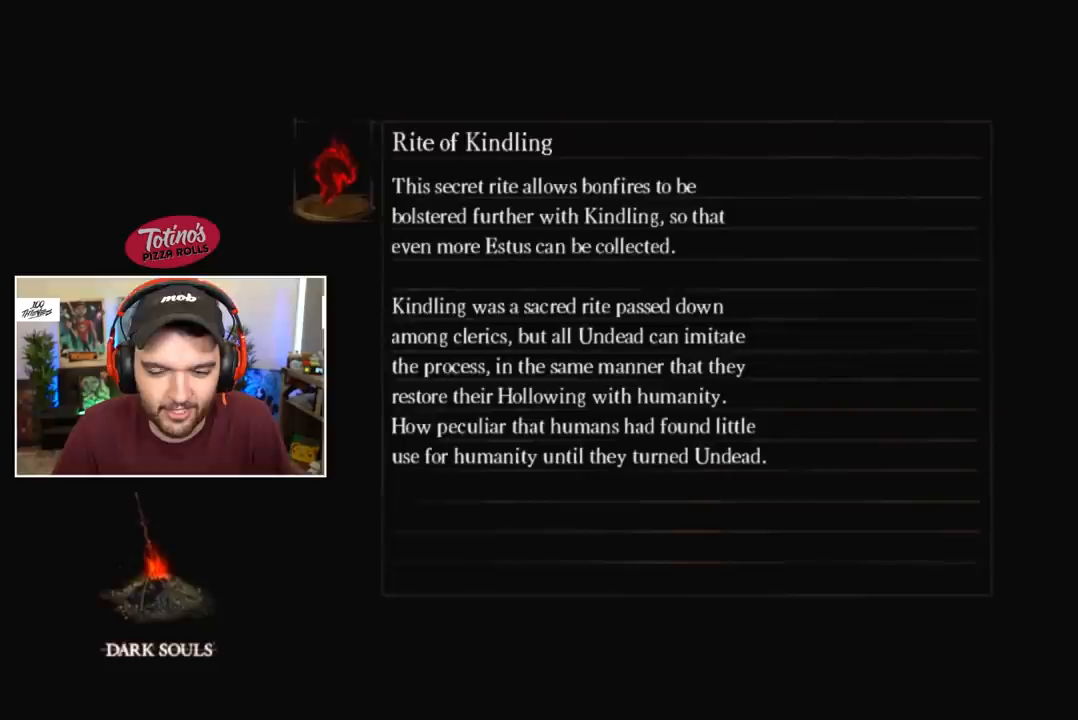
{"buttons": [], "left_stick": "center", "right_stick": "center", "events": []}
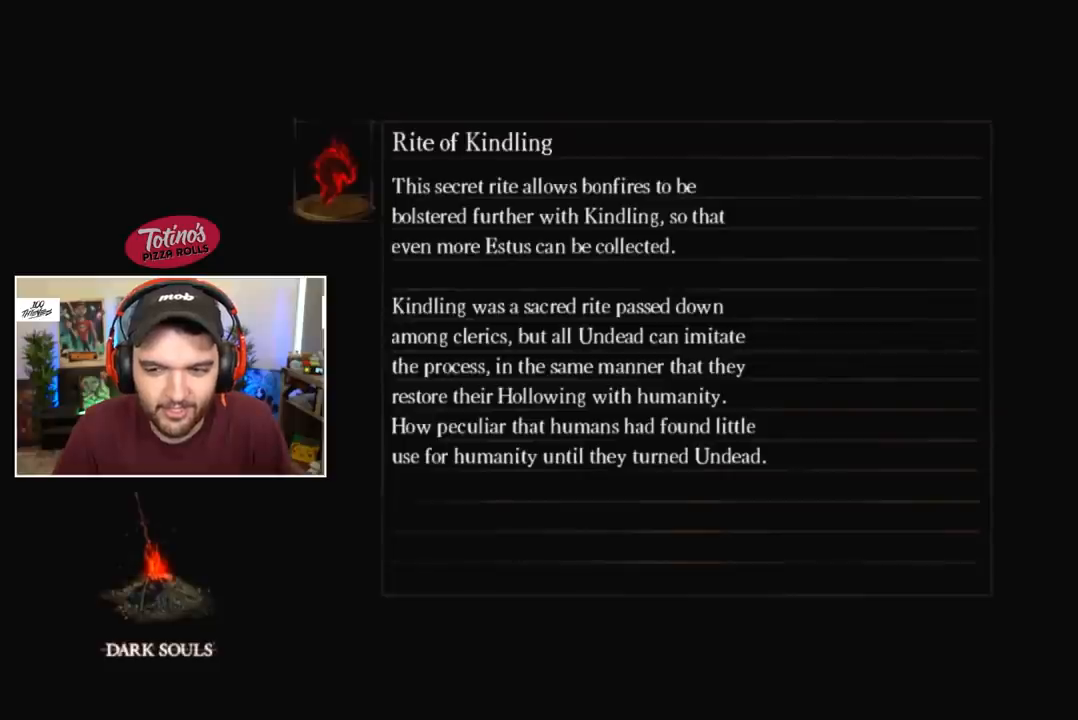
{"buttons": [], "left_stick": "center", "right_stick": "center", "events": []}
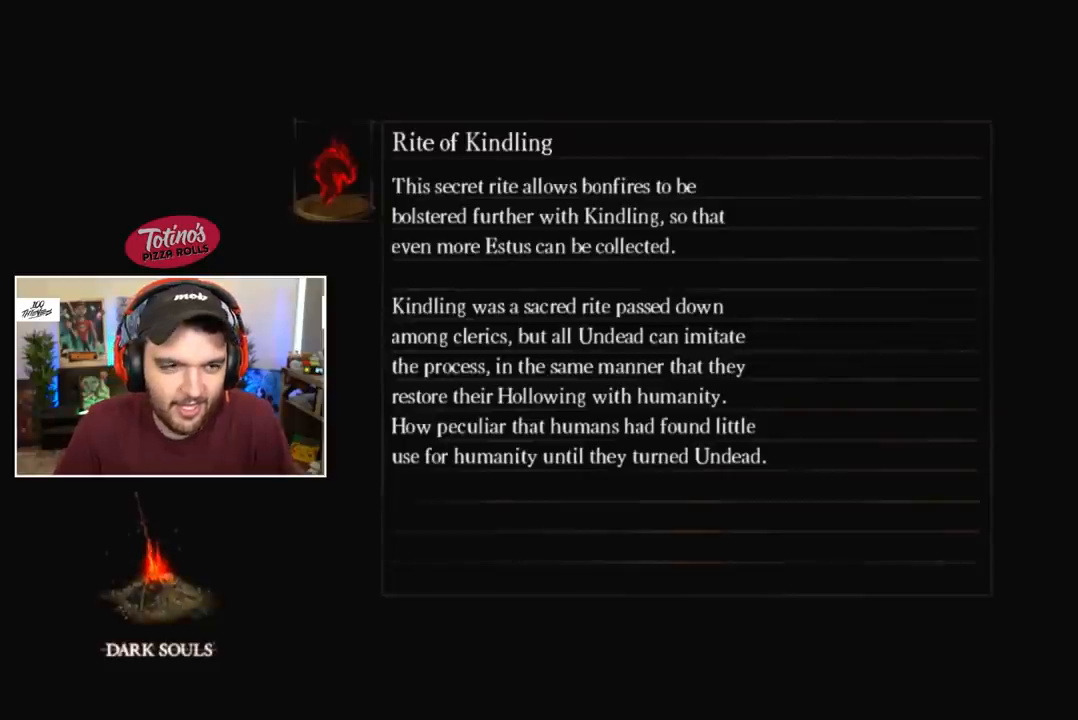
{"buttons": [], "left_stick": "center", "right_stick": "center", "events": [[217, "START", "down"], [450, "START", "up"]]}
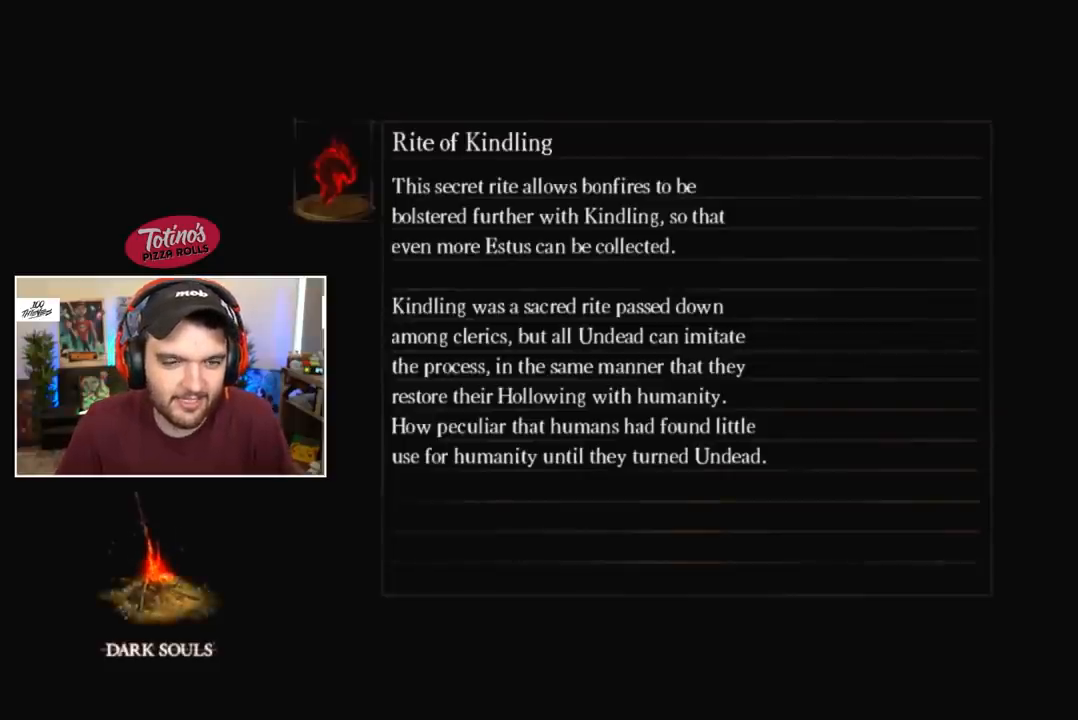
{"buttons": ["A", "L1"], "left_stick": "center", "right_stick": "center", "events": [[117, "START", "down"], [250, "START", "up"], [417, "L1", "down"], [483, "A", "down"]]}
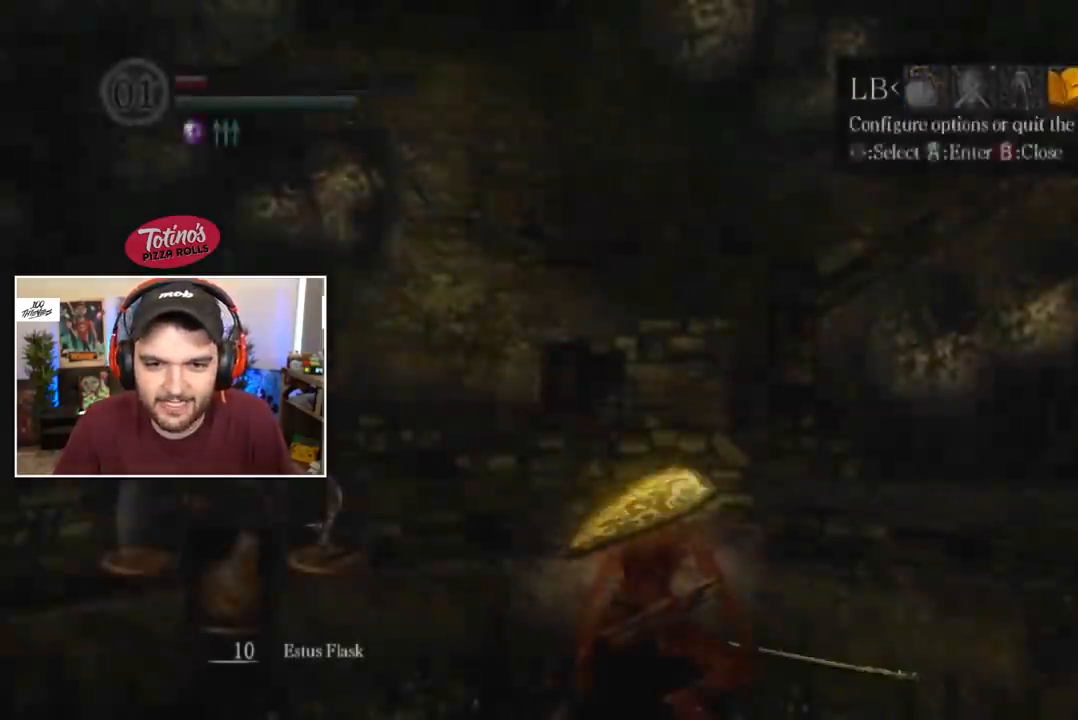
{"buttons": [], "left_stick": "center", "right_stick": "center", "events": [[50, "L1", "up"], [83, "A", "up"], [83, "DPAD_UP", "down"], [150, "A", "down"], [183, "DPAD_UP", "up"], [250, "A", "up"], [250, "DPAD_LEFT", "down"], [317, "A", "down"], [317, "DPAD_LEFT", "up"], [500, "A", "up"]]}
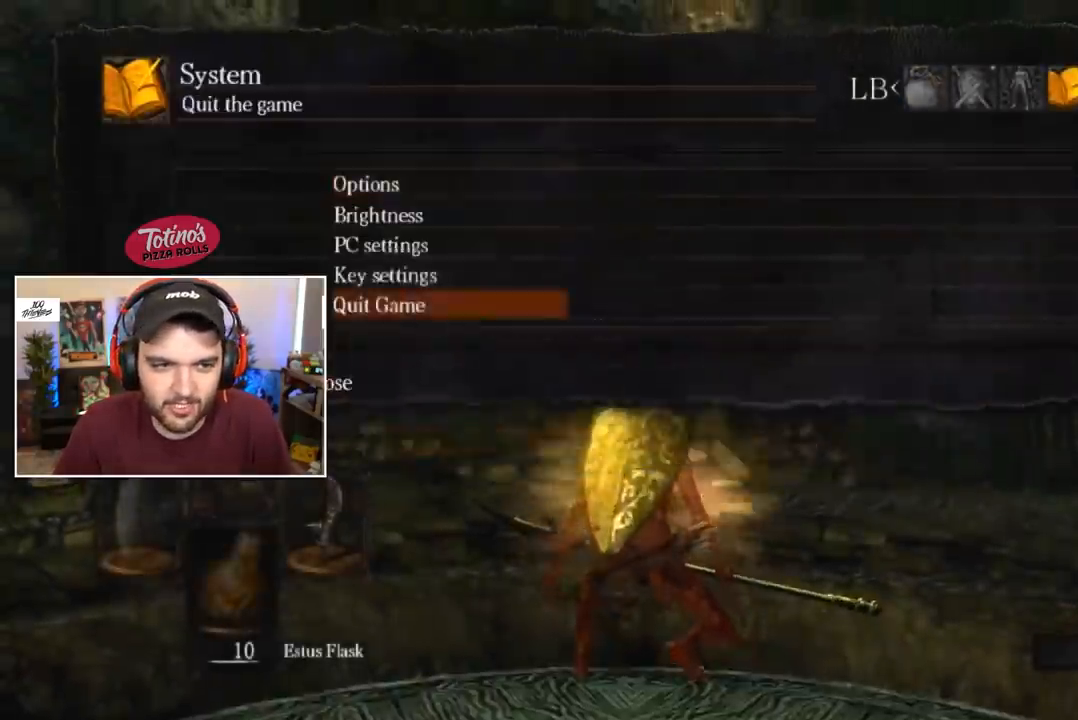
{"buttons": [], "left_stick": "center", "right_stick": "center", "events": [[67, "A", "down"], [183, "A", "up"], [233, "A", "down"], [333, "A", "up"], [417, "A", "down"], [483, "A", "up"]]}
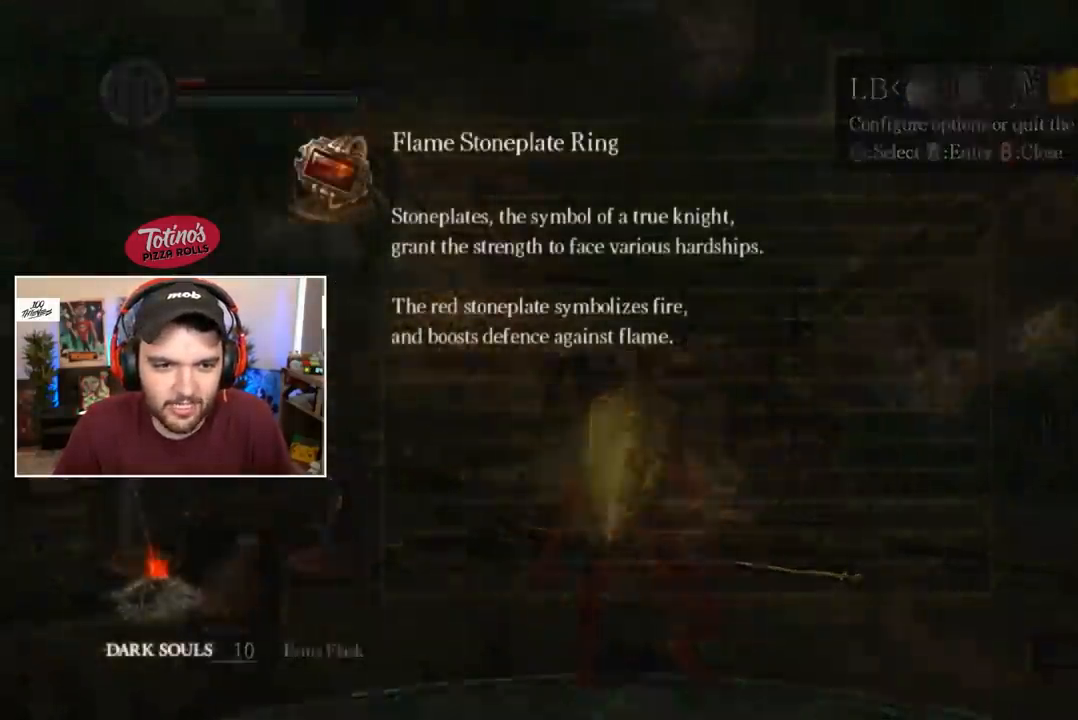
{"buttons": [], "left_stick": "center", "right_stick": "center", "events": [[83, "A", "down"], [150, "A", "up"], [217, "A", "down"], [317, "A", "up"], [383, "A", "down"], [450, "A", "up"]]}
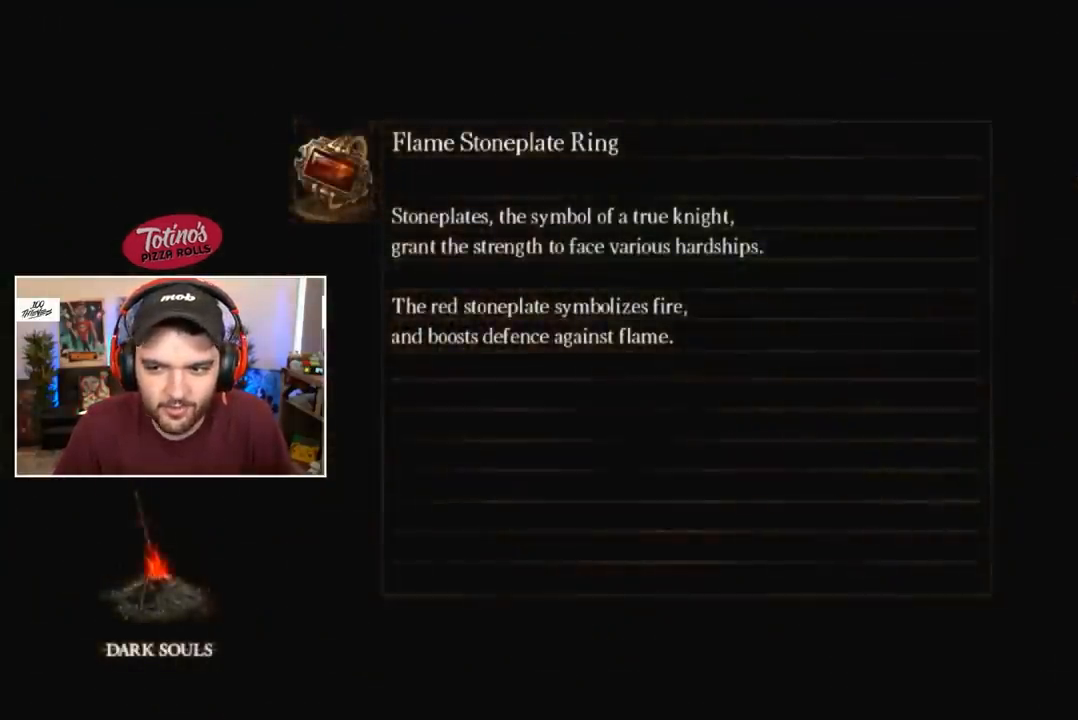
{"buttons": [], "left_stick": "center", "right_stick": "center", "events": [[50, "A", "down"], [117, "A", "up"], [217, "A", "down"], [283, "A", "up"], [350, "A", "down"], [450, "A", "up"]]}
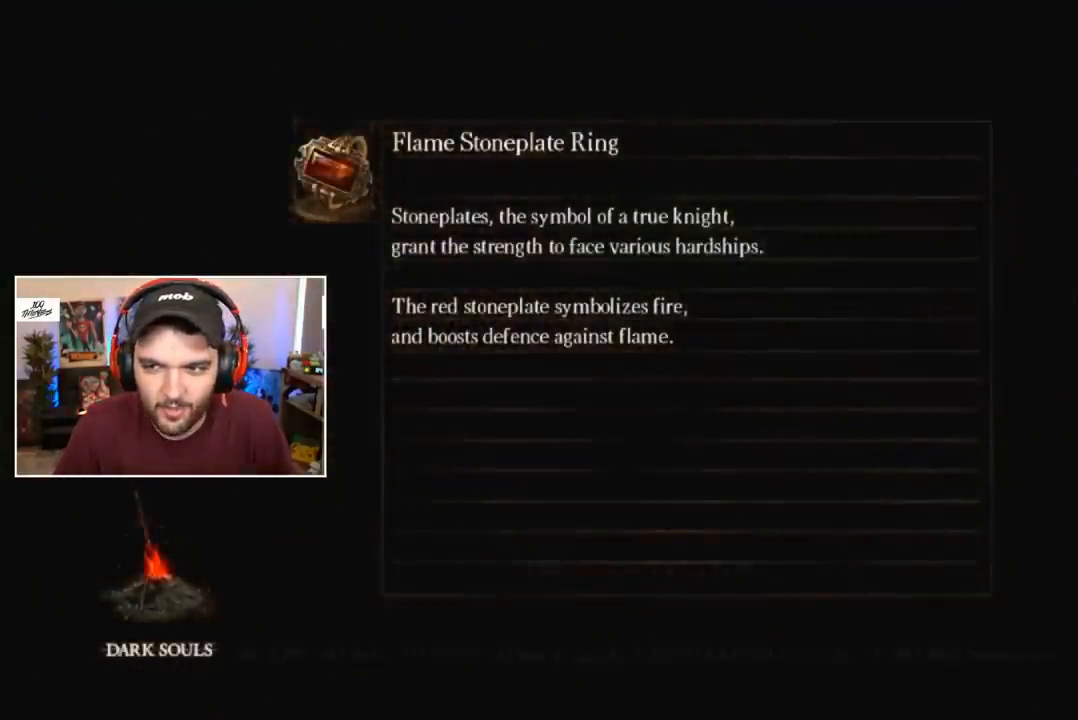
{"buttons": [], "left_stick": "center", "right_stick": "center", "events": [[17, "A", "down"], [50, "A", "up"], [117, "A", "down"], [217, "A", "up"], [283, "A", "down"], [483, "A", "up"]]}
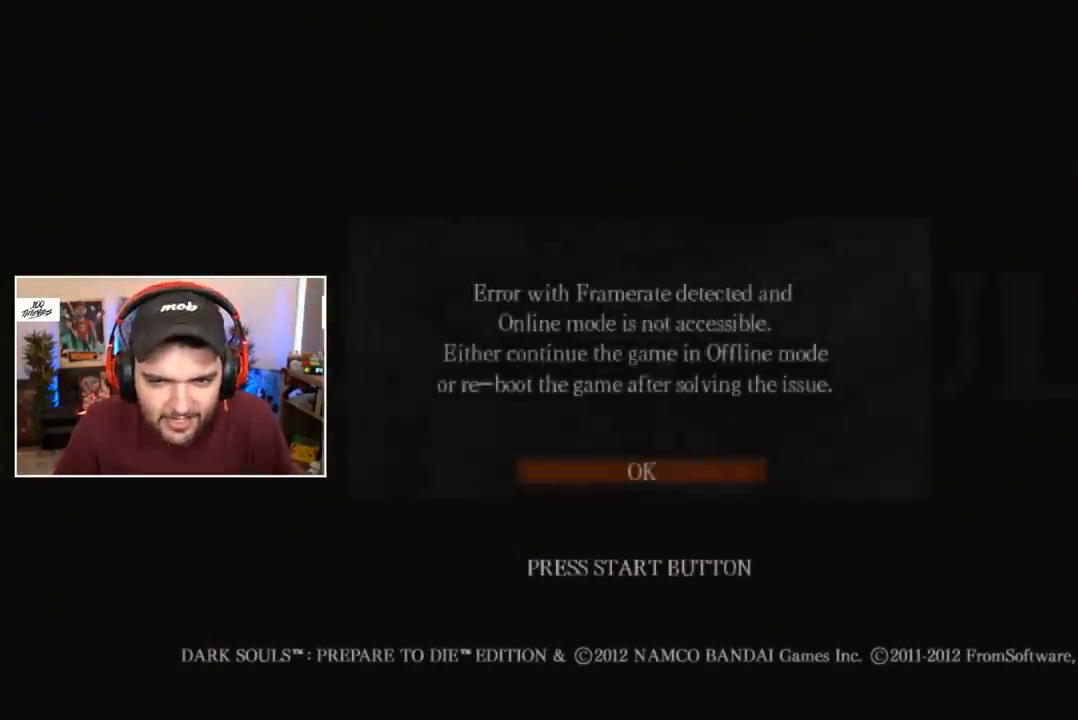
{"buttons": ["A"], "left_stick": "center", "right_stick": "center", "events": [[50, "A", "down"], [117, "A", "up"], [217, "A", "down"], [283, "A", "up"], [350, "A", "down"], [417, "A", "up"], [483, "A", "down"]]}
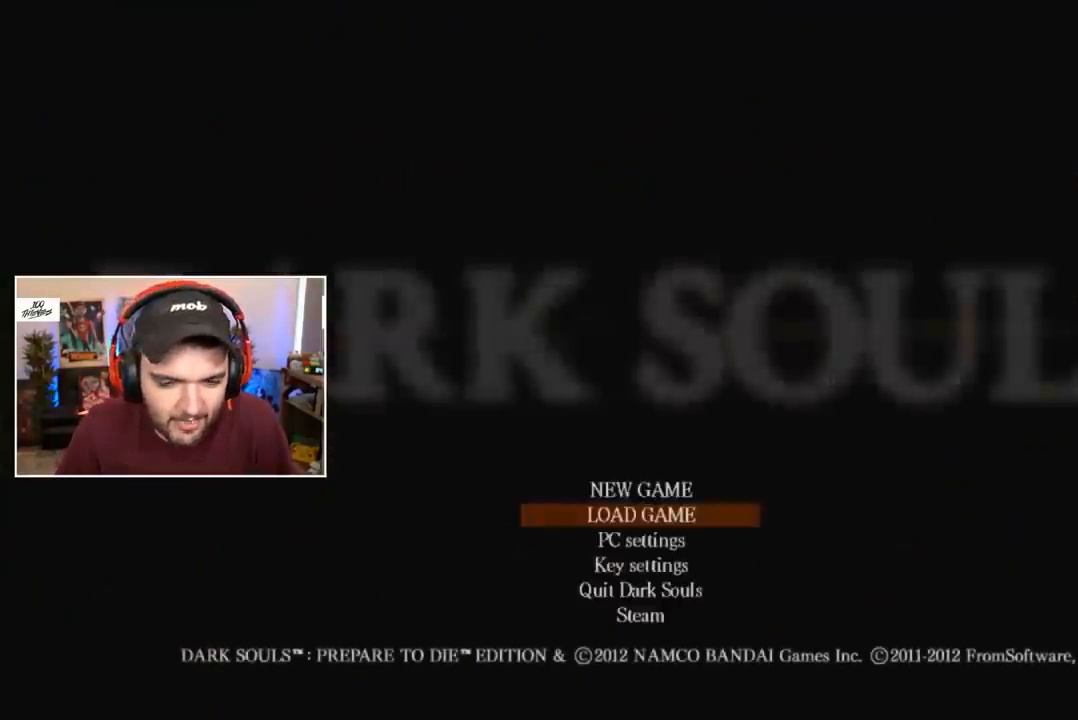
{"buttons": ["A"], "left_stick": "center", "right_stick": "center", "events": [[33, "A", "up"], [100, "A", "down"], [167, "A", "up"], [267, "A", "down"], [350, "A", "up"], [417, "A", "down"]]}
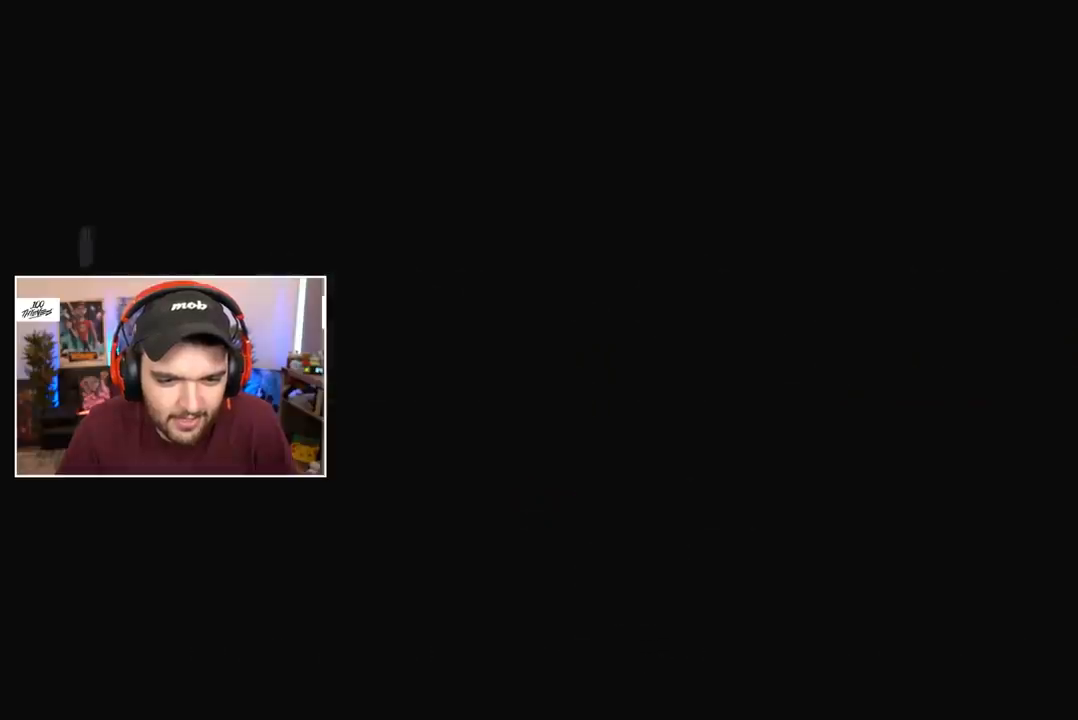
{"buttons": ["A"], "left_stick": "center", "right_stick": "center", "events": [[17, "A", "up"], [83, "A", "down"], [183, "A", "up"], [250, "A", "down"], [350, "A", "up"], [417, "A", "down"]]}
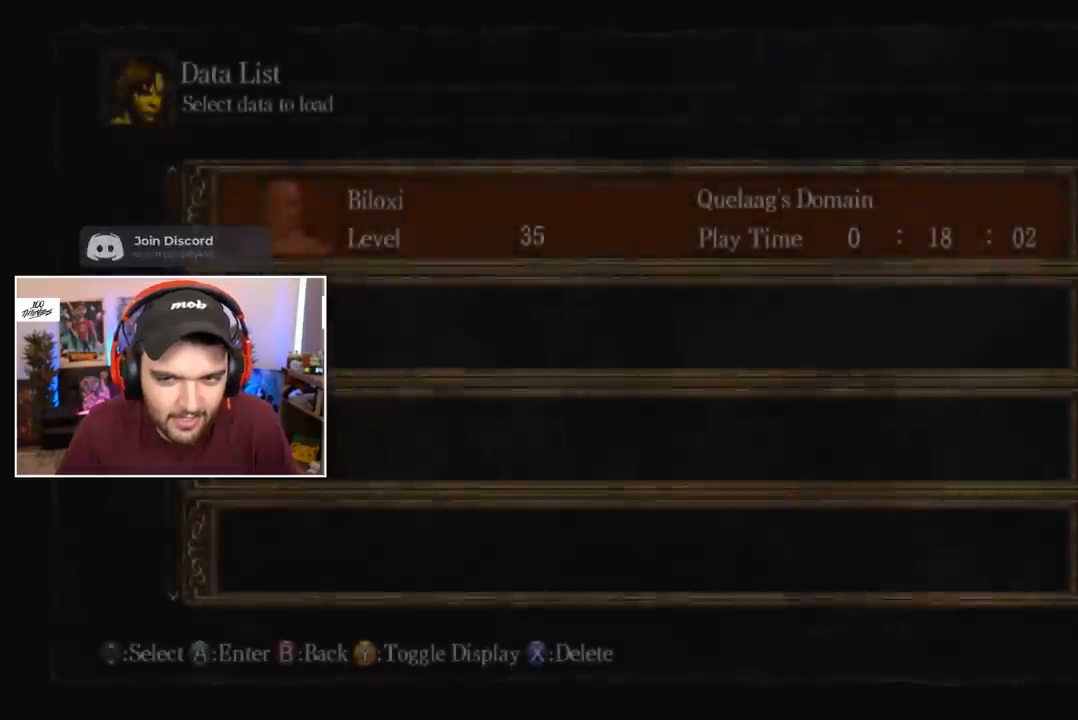
{"buttons": [], "left_stick": "center", "right_stick": "center", "events": [[17, "A", "up"], [83, "A", "down"], [150, "A", "up"], [383, "A", "down"], [450, "A", "up"]]}
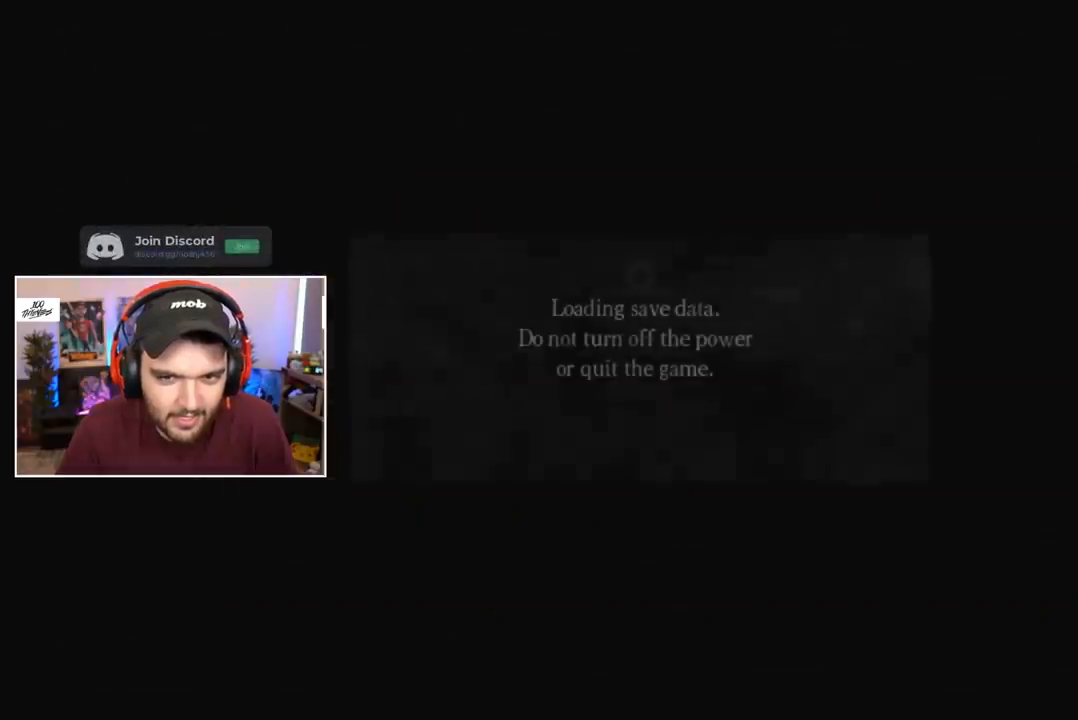
{"buttons": [], "left_stick": "center", "right_stick": "center", "events": [[83, "A", "down"], [183, "A", "up"], [350, "A", "down"], [483, "A", "up"]]}
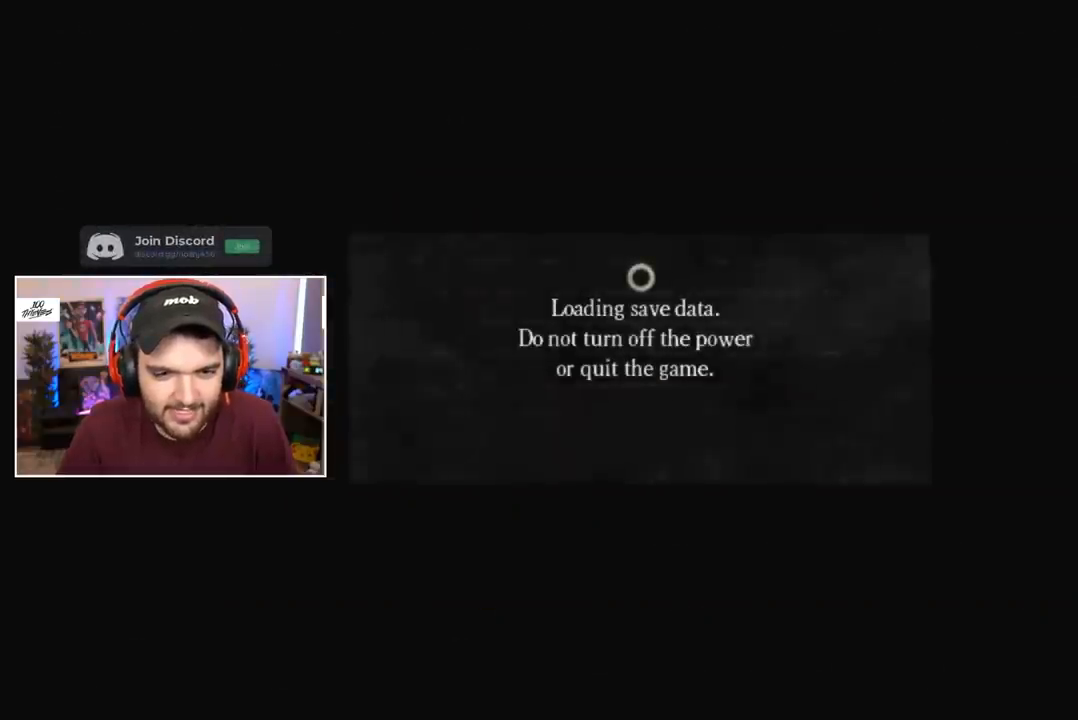
{"buttons": [], "left_stick": "center", "right_stick": "center", "events": [[117, "A", "down"], [217, "A", "up"], [350, "A", "down"], [433, "A", "up"]]}
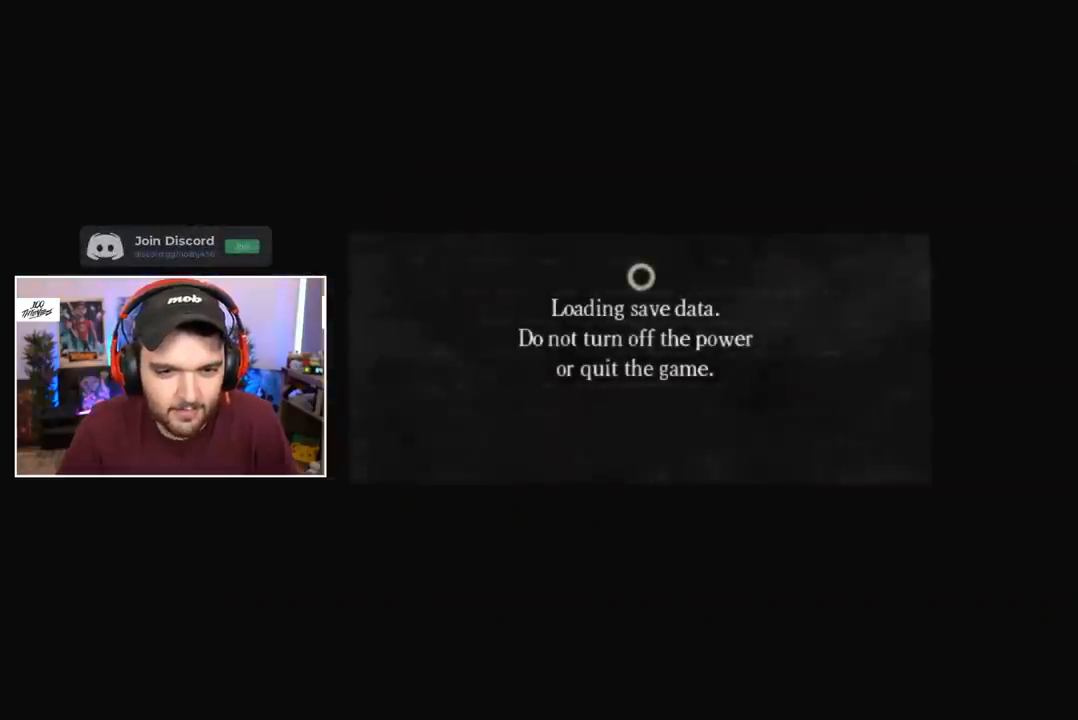
{"buttons": [], "left_stick": "center", "right_stick": "center", "events": [[67, "A", "down"], [217, "A", "up"], [350, "A", "down"], [450, "A", "up"]]}
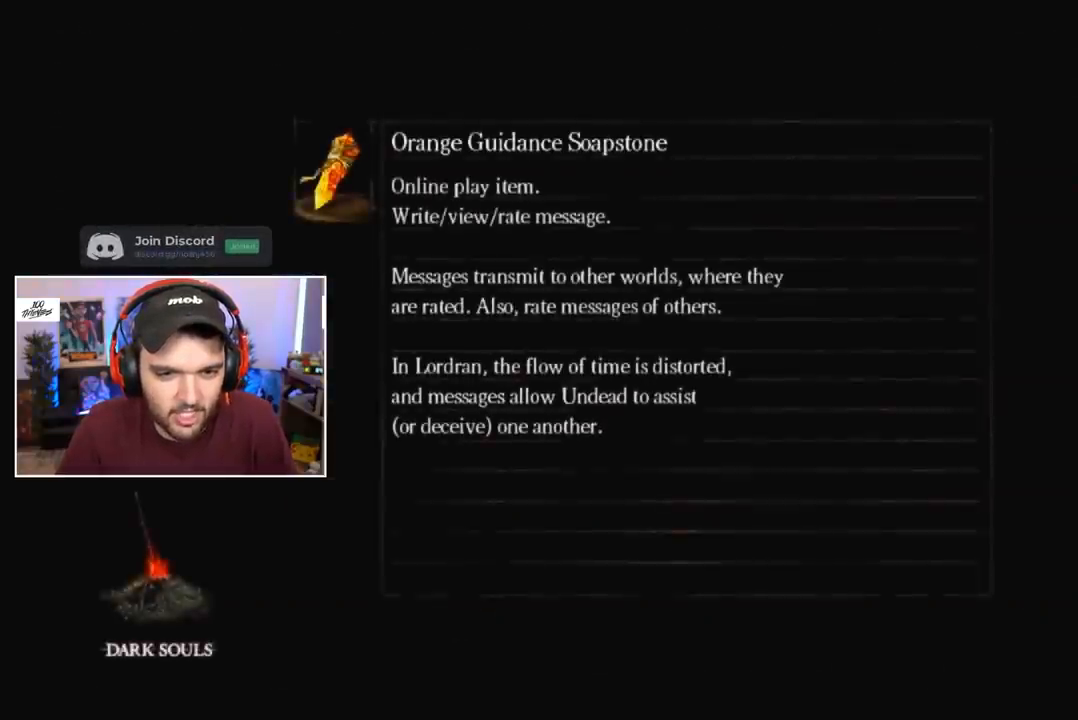
{"buttons": [], "left_stick": "center", "right_stick": "center", "events": [[83, "A", "down"], [183, "A", "up"], [283, "A", "down"], [350, "A", "up"]]}
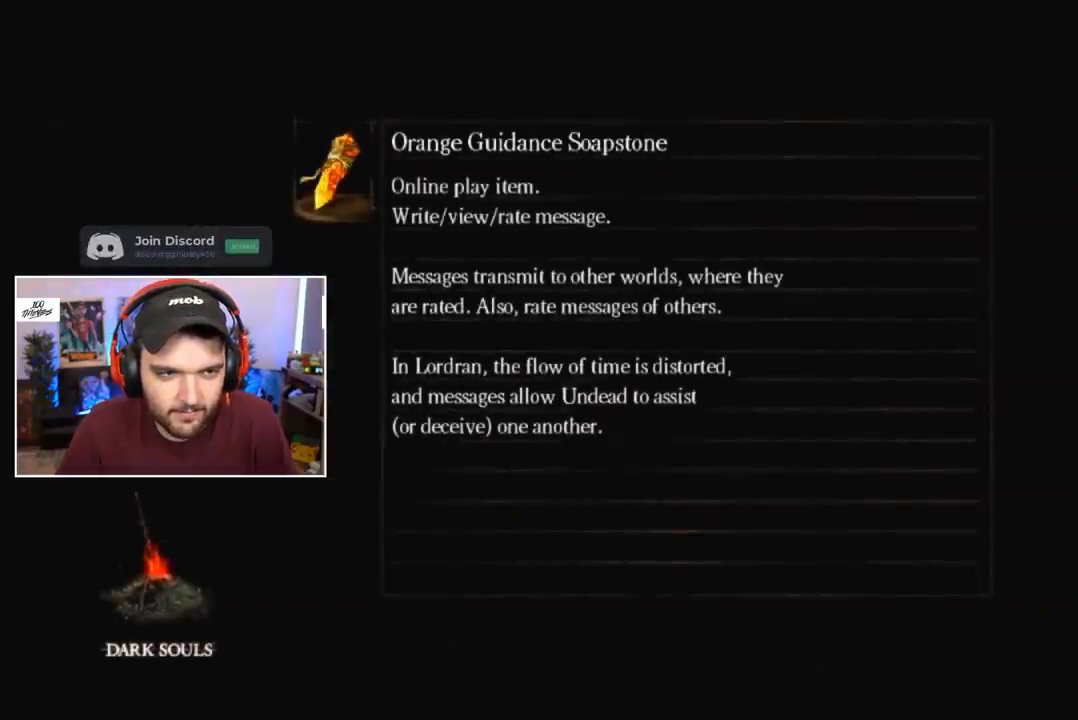
{"buttons": [], "left_stick": "center", "right_stick": "center", "events": []}
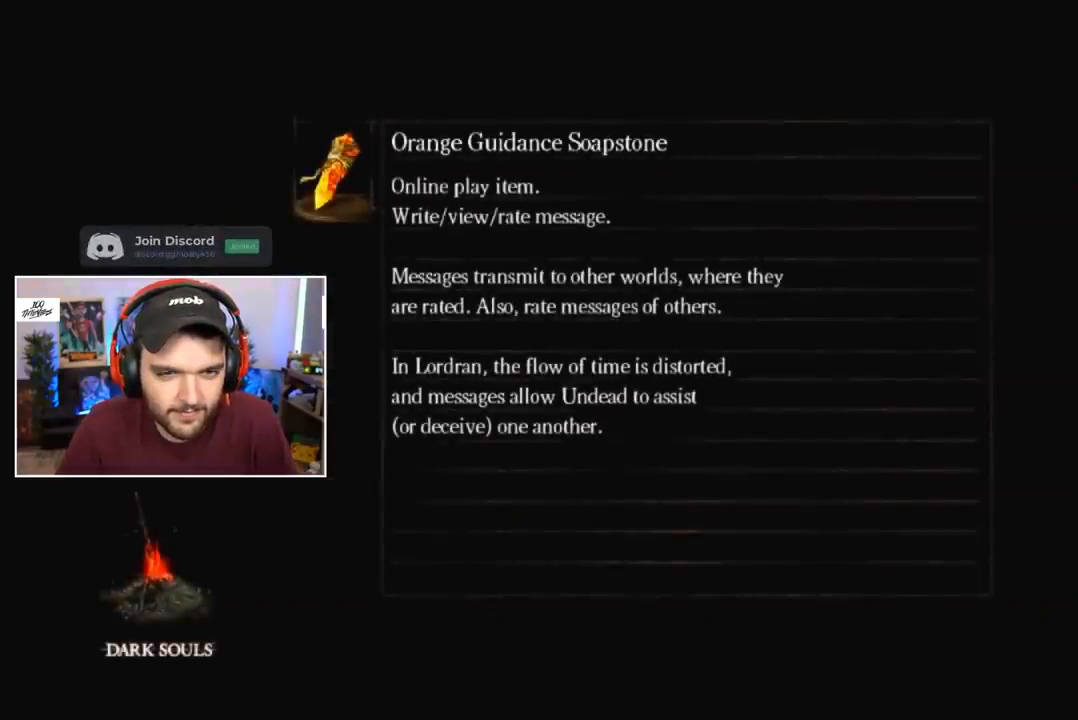
{"buttons": [], "left_stick": "center", "right_stick": "center", "events": []}
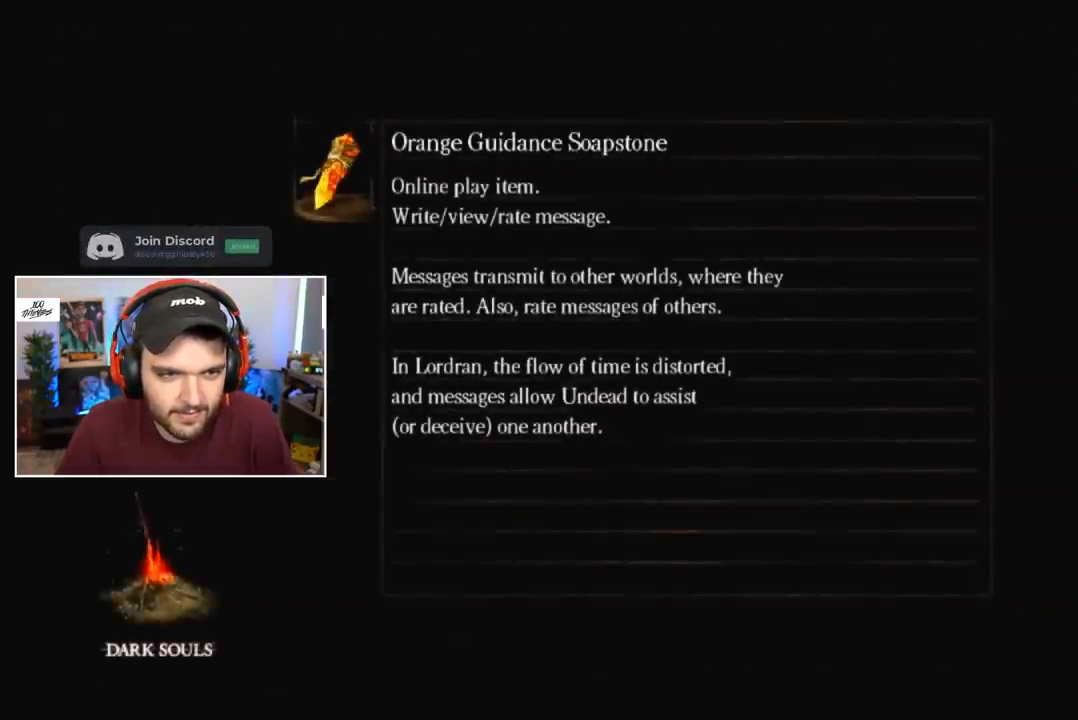
{"buttons": [], "left_stick": "center", "right_stick": "center", "events": []}
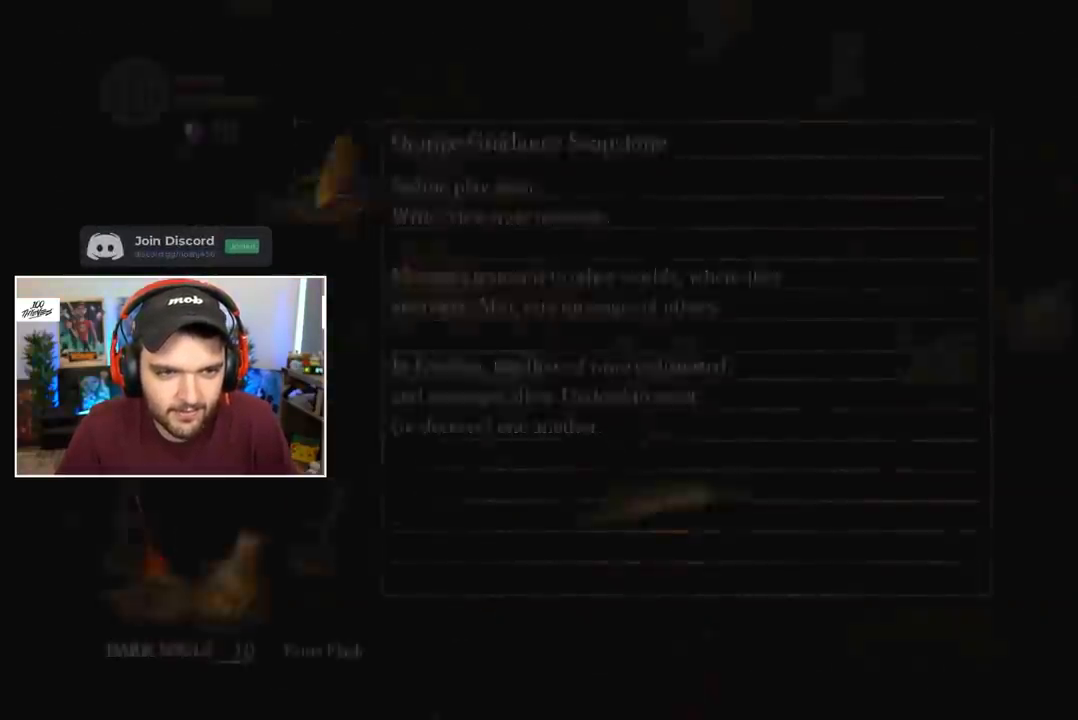
{"buttons": [], "left_stick": "center", "right_stick": "down", "events": [[67, "right_stick", "down"], [150, "right_stick", "center"], [250, "right_stick", "down"], [383, "right_stick", "center"], [483, "right_stick", "down"]]}